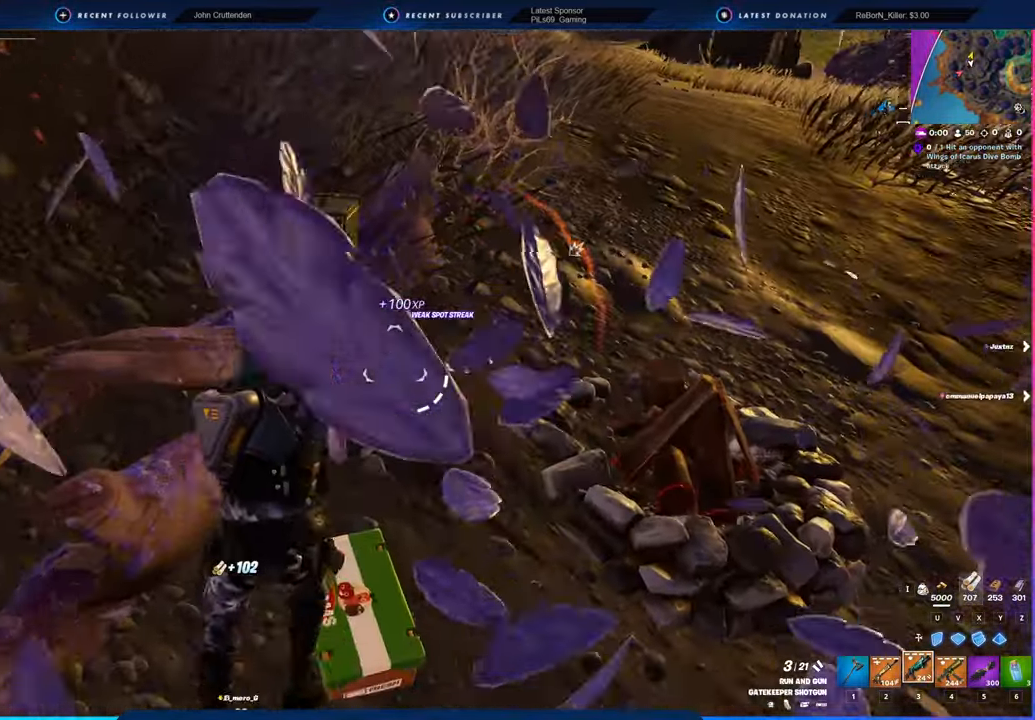
Gameplay with keyboard and mouse; each line is a JSON object with the keys and mouse buttons held at the frame after it. "events" lists presses ("down") and releases ("up") of "1", "2", "3", "4", "5", "6", "a", "alt", "c", "caps_lock", "ctrl", "d", "e", "f", "g", "n", "p", "q", "r", "s", "shift", "space", "t", "tab", "u", "v", "w", "x", "y", "z", "mouse_left", "mouse_wheel" and "mouse_right" between this image and that frame as [ms after this image, input, new state], when the widget could be followed in between. "mouse_left", "mouse_wheel", "mouse_right" = the "left", "wheel", "right" buttons of the "mouse" list. No other keys are recorded. "wheel" means that the mouse wheel is clicked or scrolled. "mouse_move" is the direction in which the mouse moves at that frame (one of eight, or "still"), when it could be read.
{"keys": [], "mouse": [], "mouse_move": "left", "events": [[233, "d", "up"], [366, "w", "up"]]}
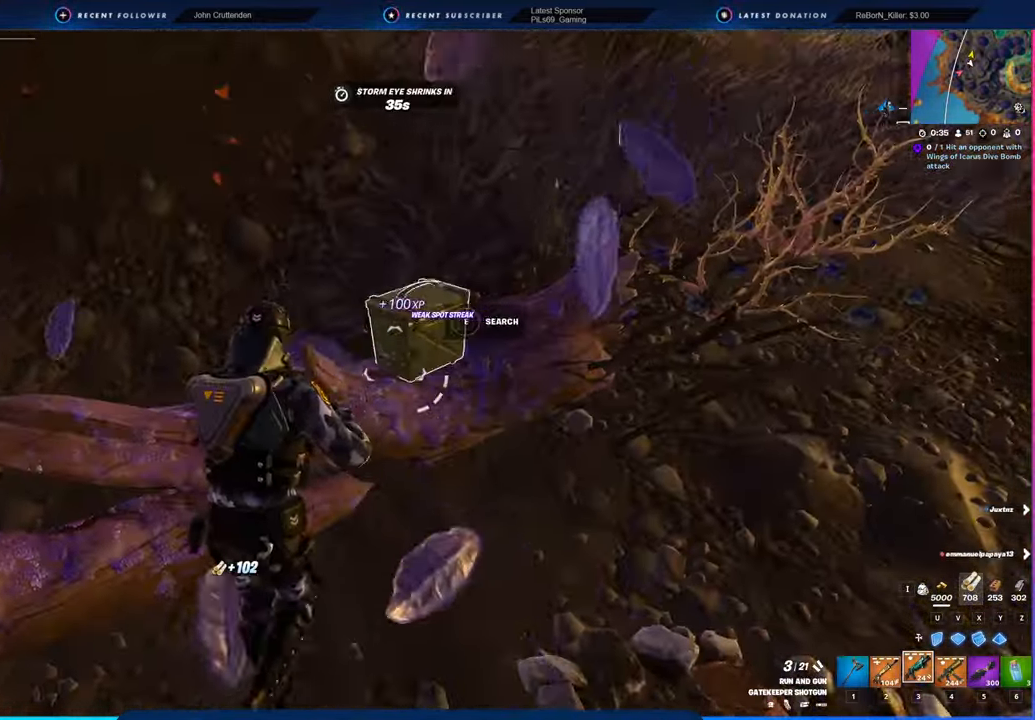
{"keys": [], "mouse": [], "mouse_move": "still", "events": [[16, "w", "down"], [300, "e", "down"], [333, "e", "up"], [333, "w", "up"]]}
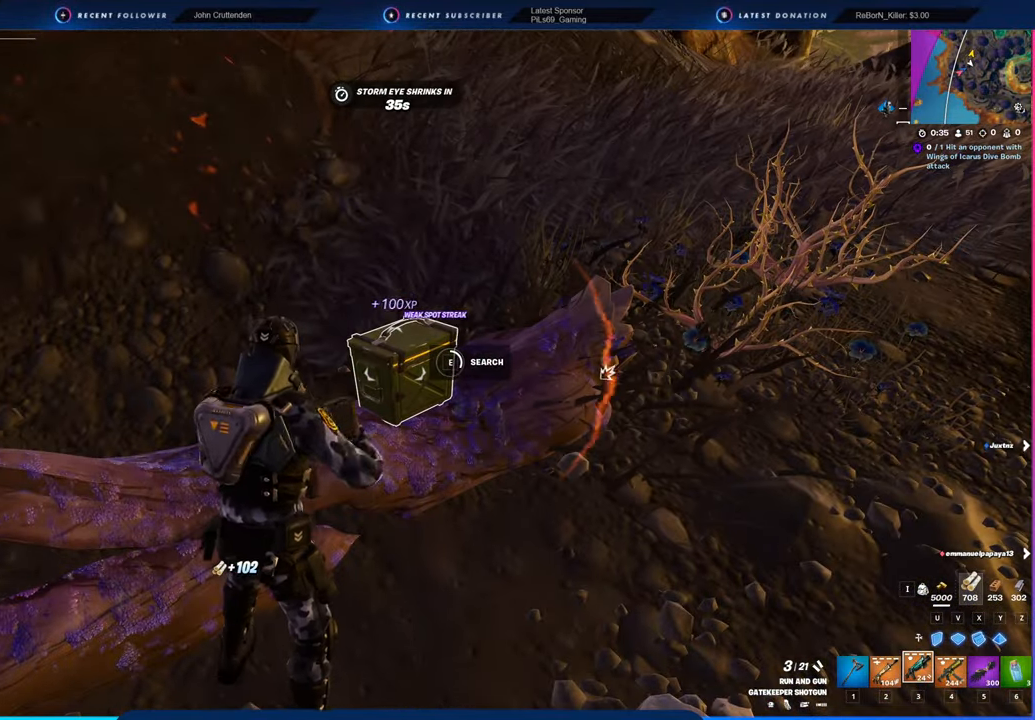
{"keys": [], "mouse": [], "mouse_move": "still", "events": []}
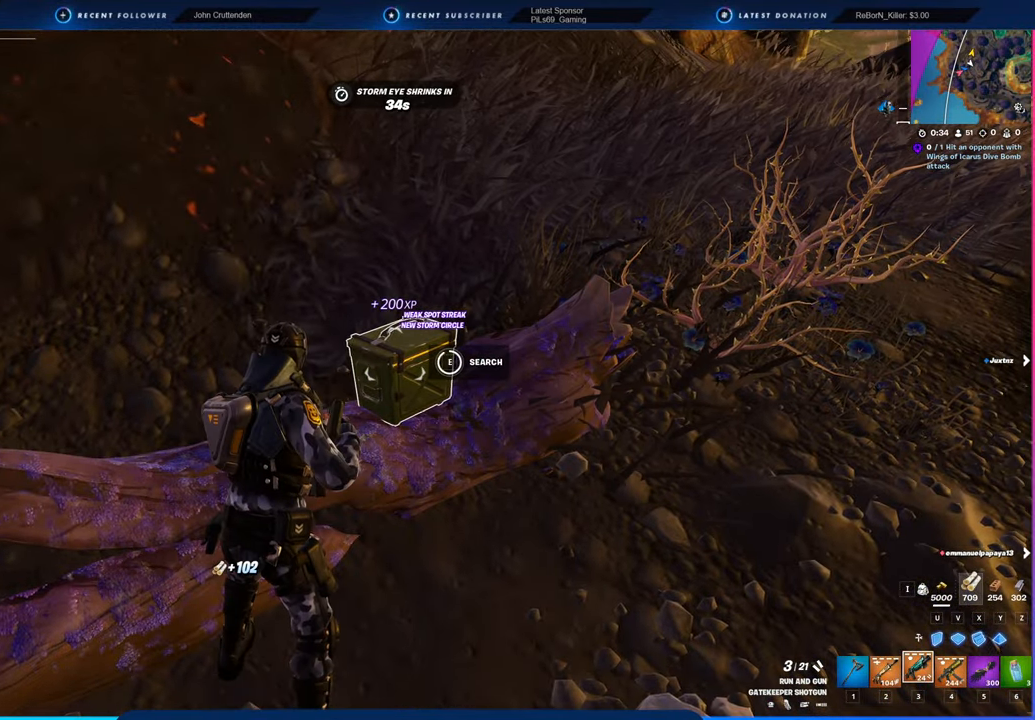
{"keys": ["d", "e", "w"], "mouse": [], "mouse_move": "still", "events": [[183, "d", "down"], [183, "w", "down"], [233, "e", "down"], [316, "e", "up"], [466, "e", "down"]]}
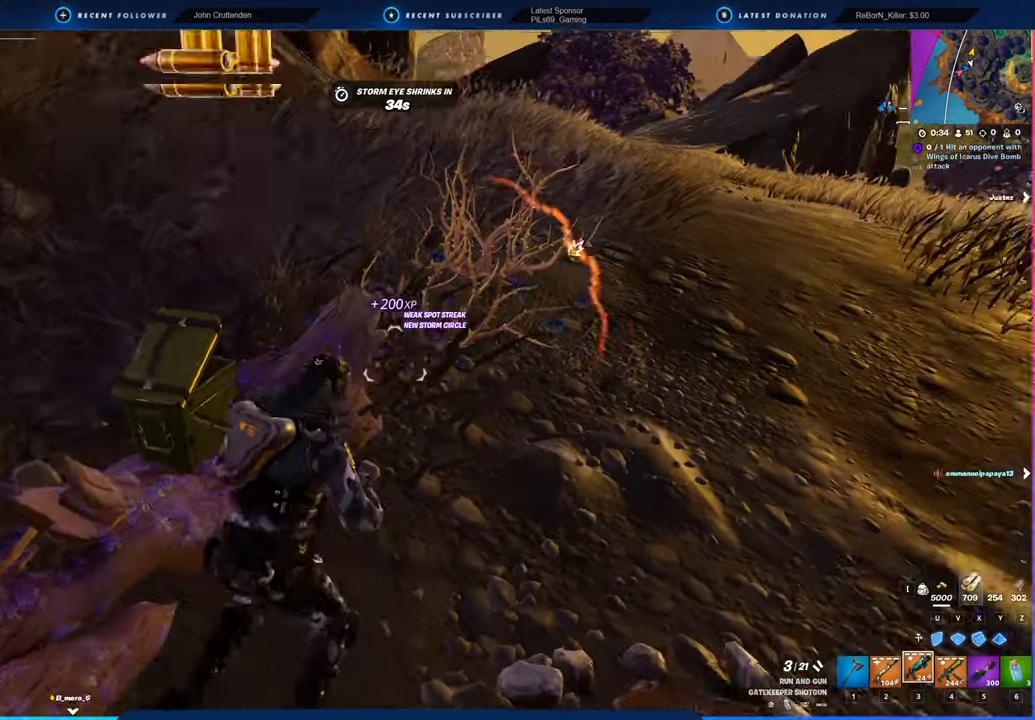
{"keys": ["2", "w"], "mouse": [], "mouse_move": "still", "events": [[16, "e", "up"], [150, "space", "down"], [200, "mouse_left", "down"], [250, "mouse_left", "up"], [300, "d", "up"], [300, "space", "up"], [433, "2", "down"]]}
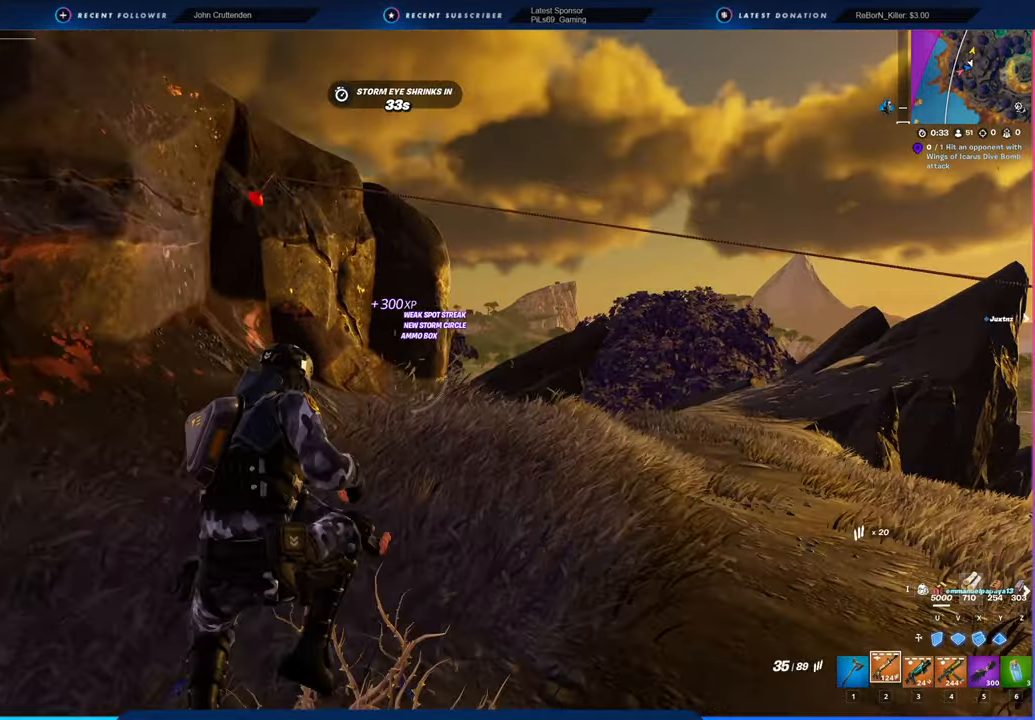
{"keys": ["d", "w"], "mouse": [], "mouse_move": "still", "events": [[33, "2", "up"], [166, "d", "down"]]}
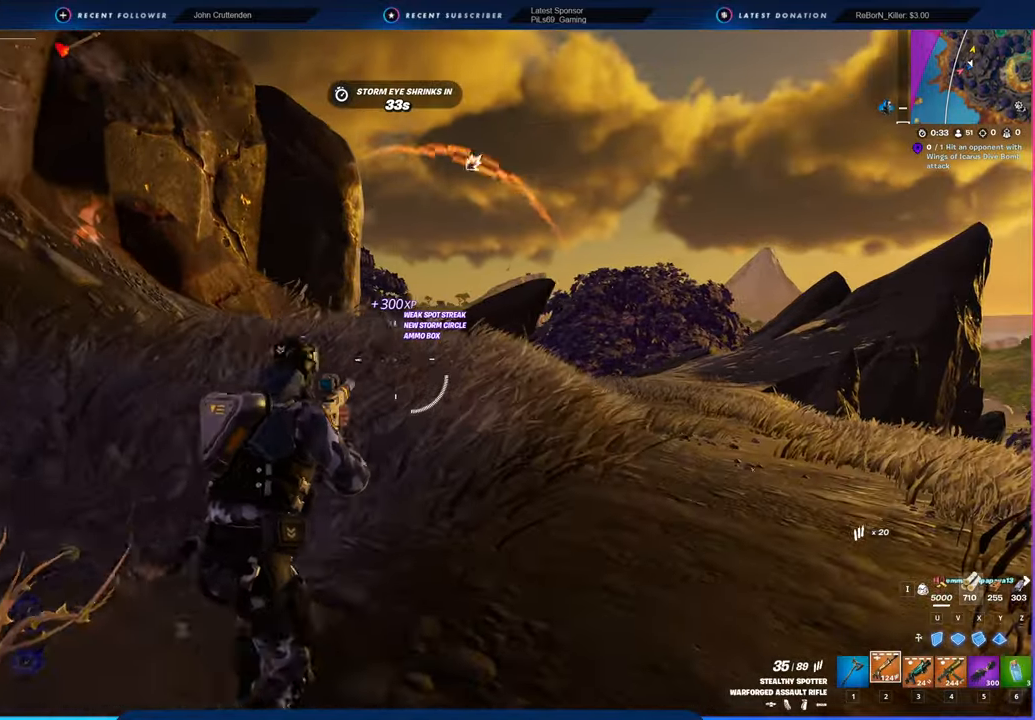
{"keys": ["w"], "mouse": [], "mouse_move": "still", "events": [[50, "shift", "down"], [133, "shift", "up"], [233, "d", "up"]]}
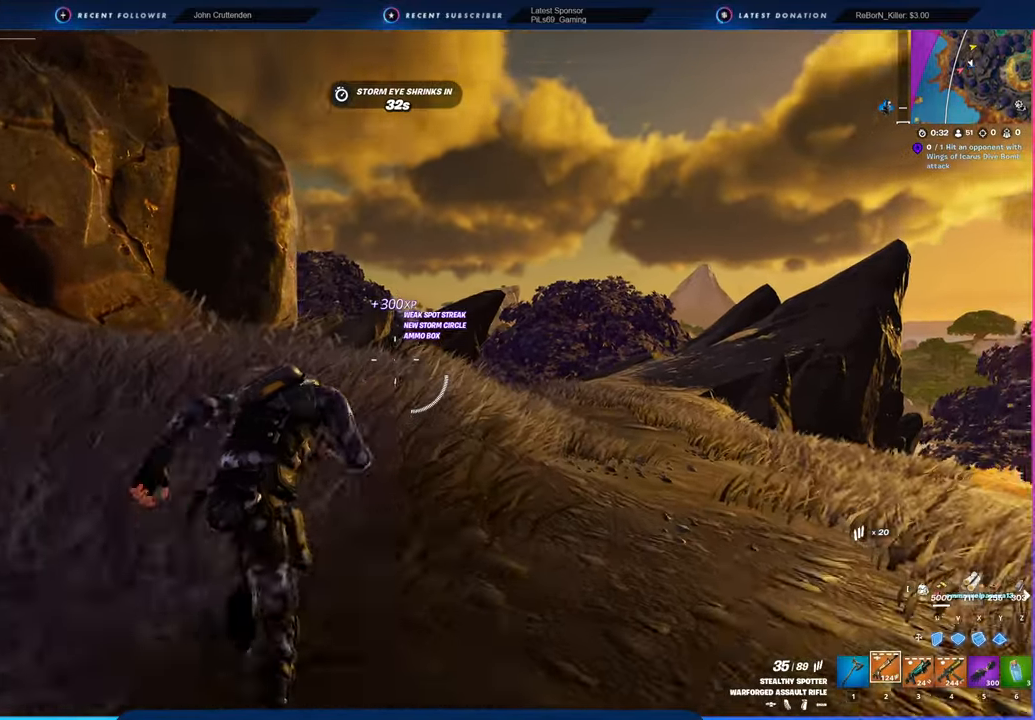
{"keys": ["w"], "mouse": [], "mouse_move": "still", "events": [[250, "d", "down"], [433, "d", "up"]]}
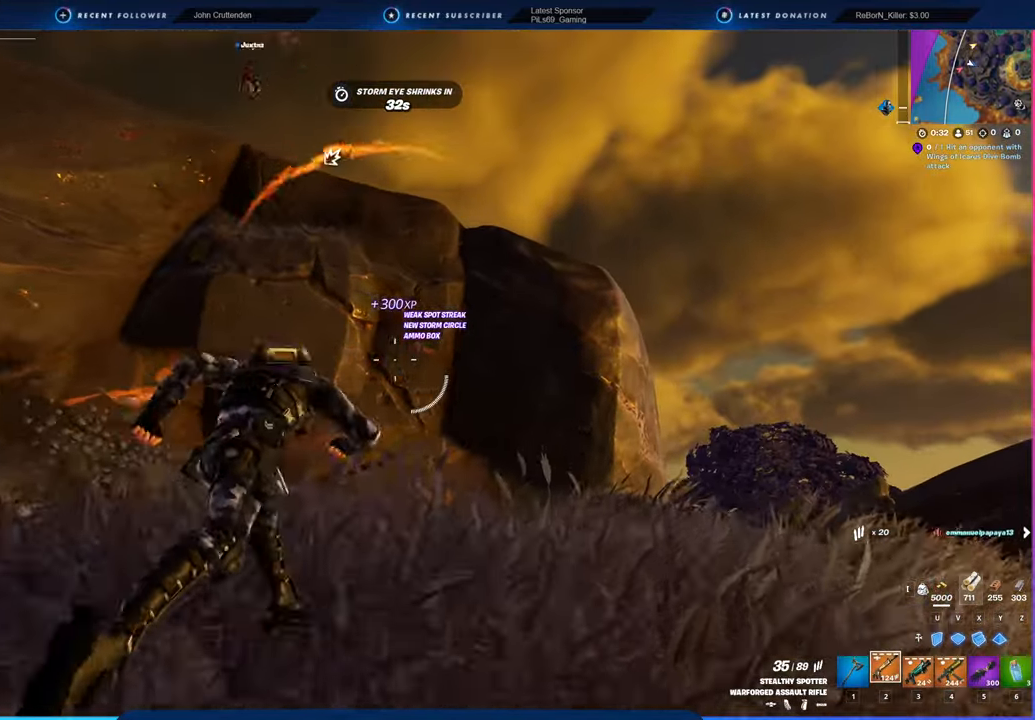
{"keys": ["d", "w"], "mouse": [], "mouse_move": "up-right", "events": [[33, "d", "down"], [266, "d", "up"], [300, "d", "down"]]}
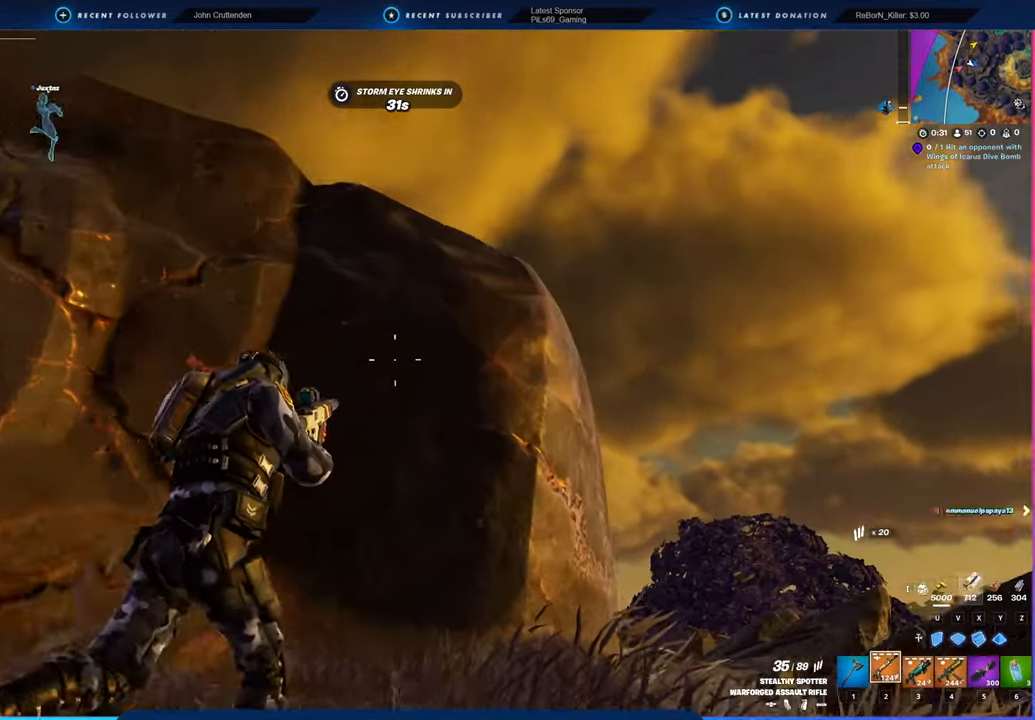
{"keys": ["space", "w"], "mouse": [], "mouse_move": "down-left", "events": [[83, "space", "down"], [133, "d", "up"]]}
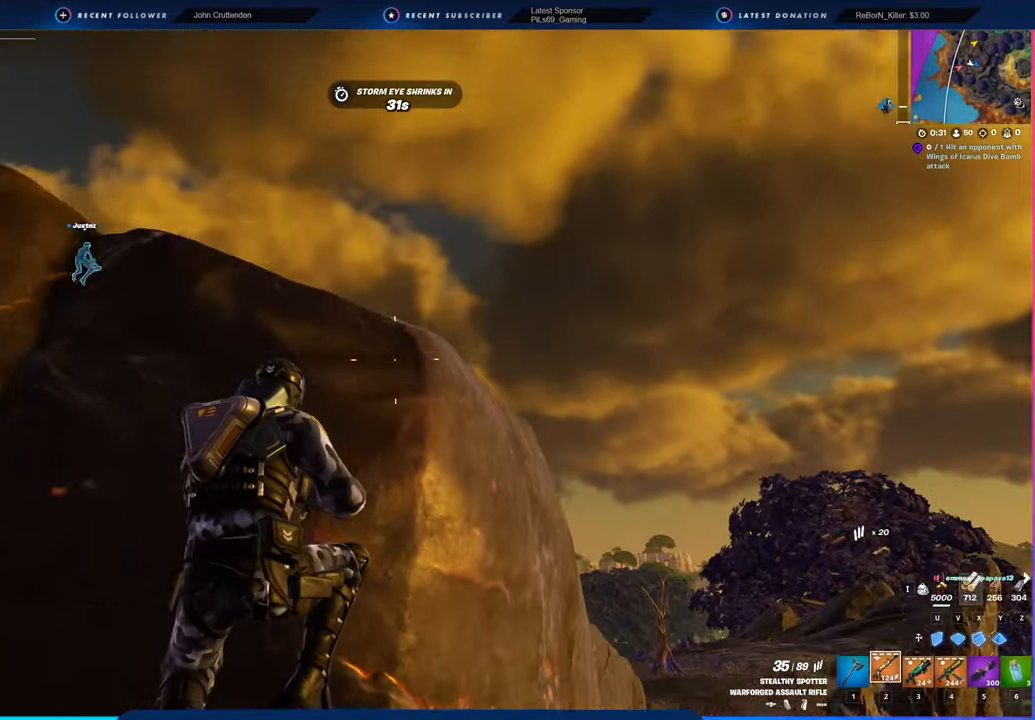
{"keys": ["d", "w"], "mouse": [], "mouse_move": "down-right", "events": [[50, "d", "down"], [300, "space", "up"]]}
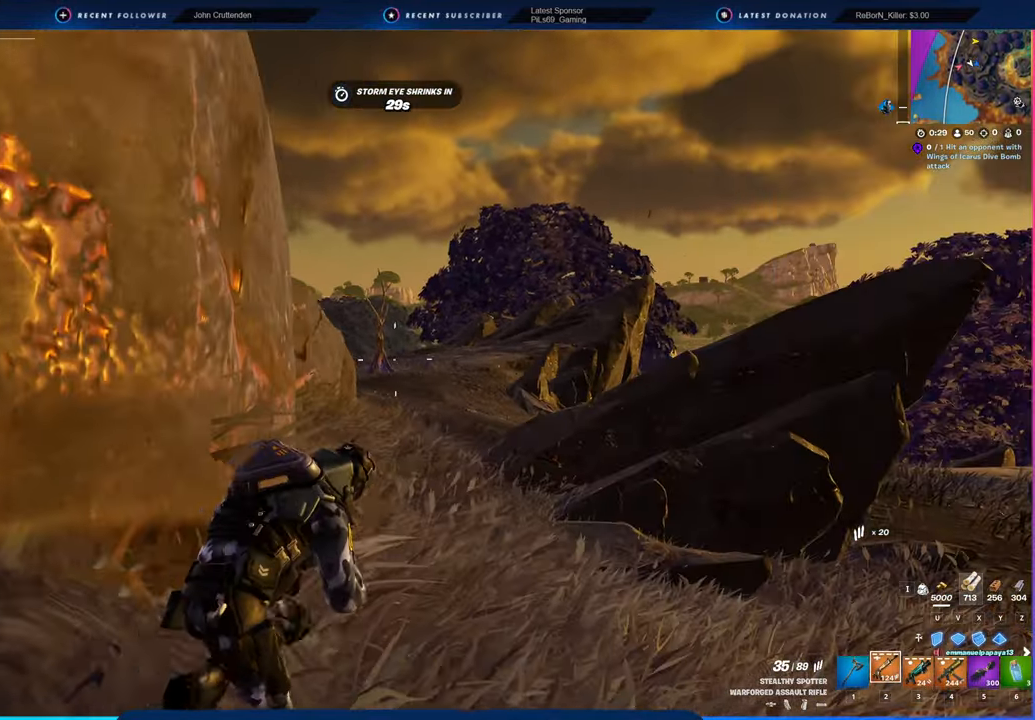
{"keys": ["w"], "mouse": [], "mouse_move": "still", "events": [[350, "d", "up"], [450, "p", "down"], [483, "p", "up"]]}
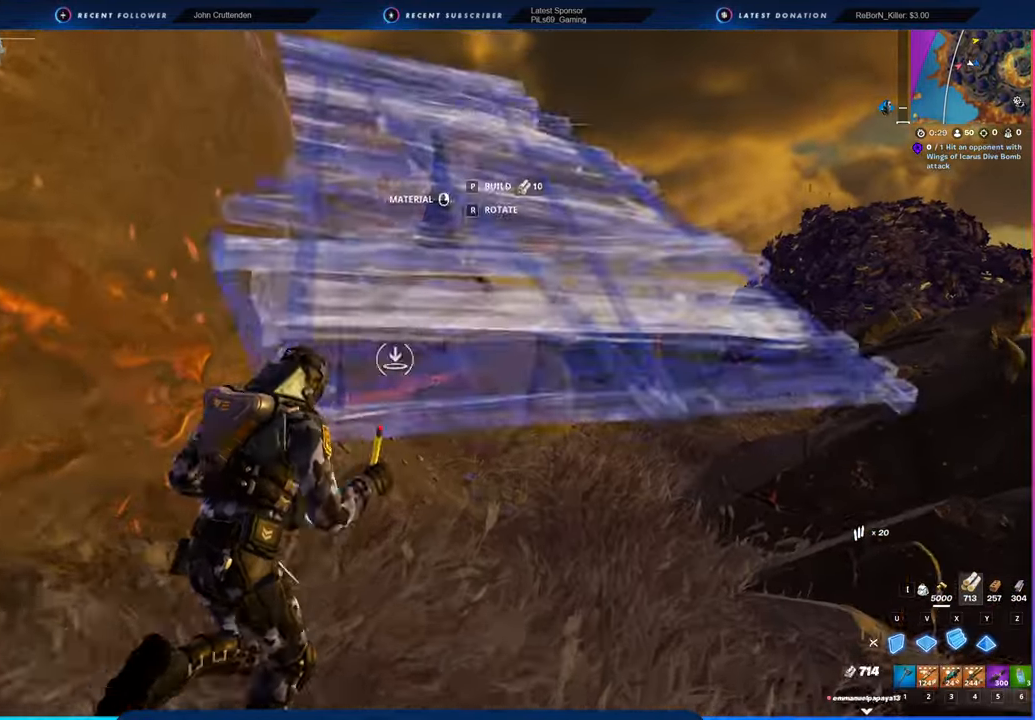
{"keys": ["w"], "mouse": [], "mouse_move": "still", "events": [[33, "3", "down"], [83, "3", "up"], [233, "space", "down"], [316, "d", "down"], [416, "space", "up"], [500, "d", "up"]]}
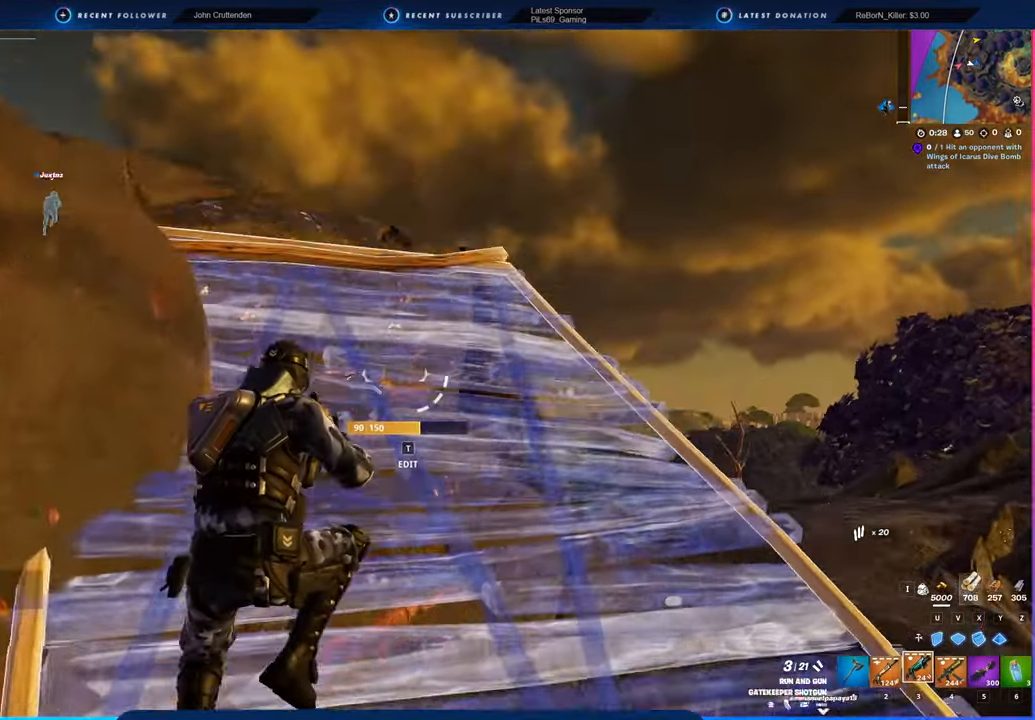
{"keys": ["w"], "mouse": [], "mouse_move": "left", "events": []}
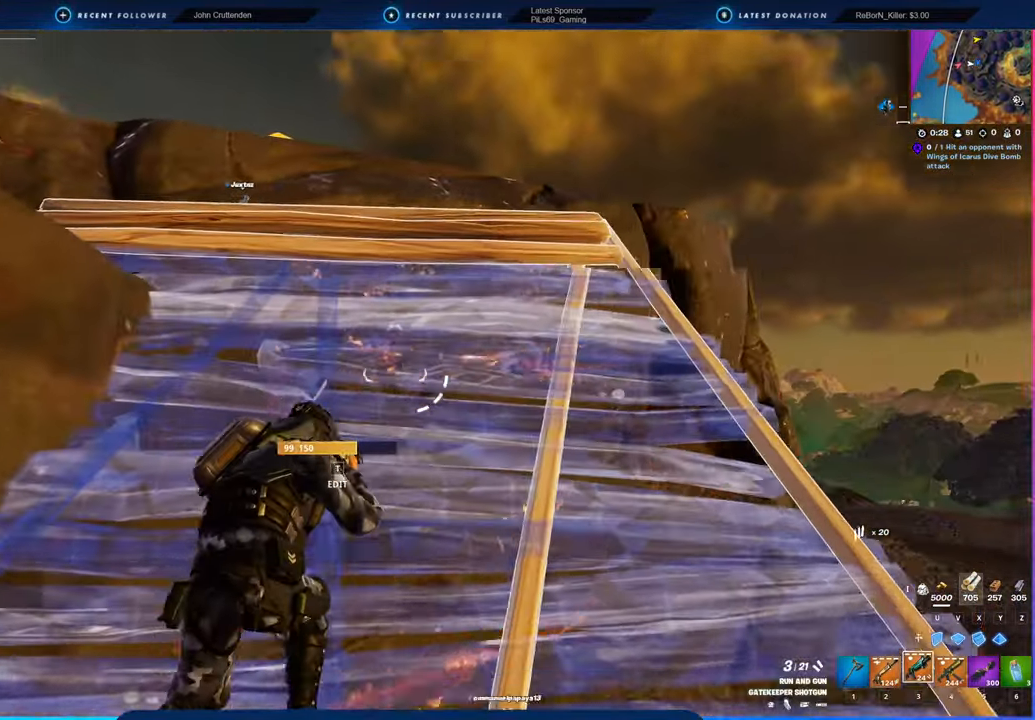
{"keys": ["w"], "mouse": [], "mouse_move": "still", "events": [[66, "shift", "down"], [166, "shift", "up"]]}
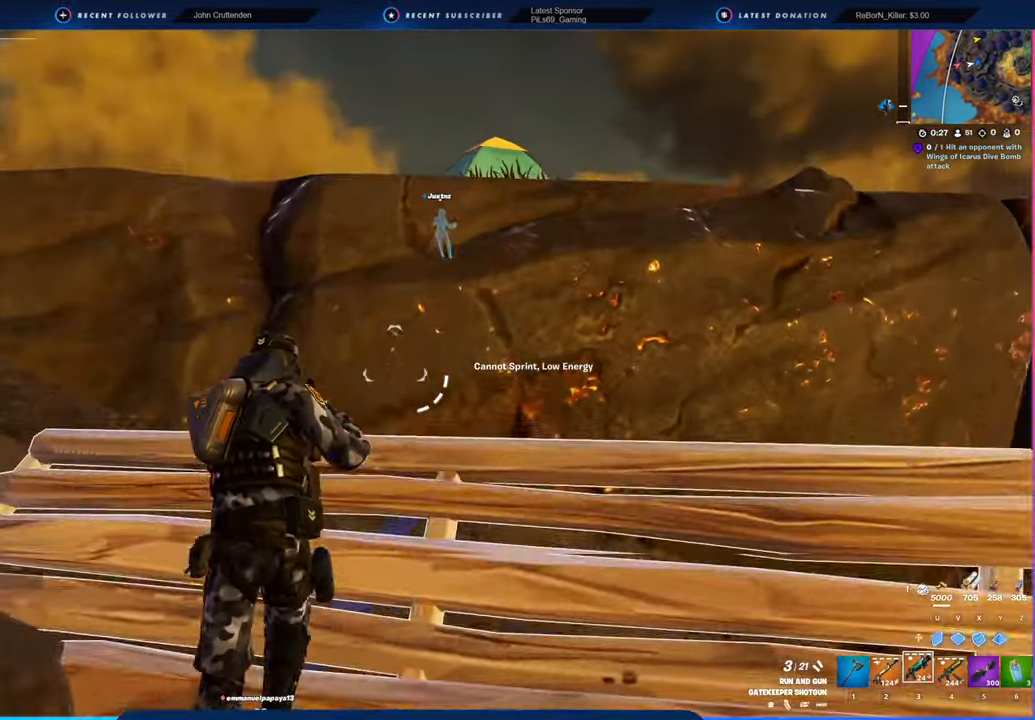
{"keys": ["space", "w"], "mouse": [], "mouse_move": "still", "events": [[266, "space", "down"]]}
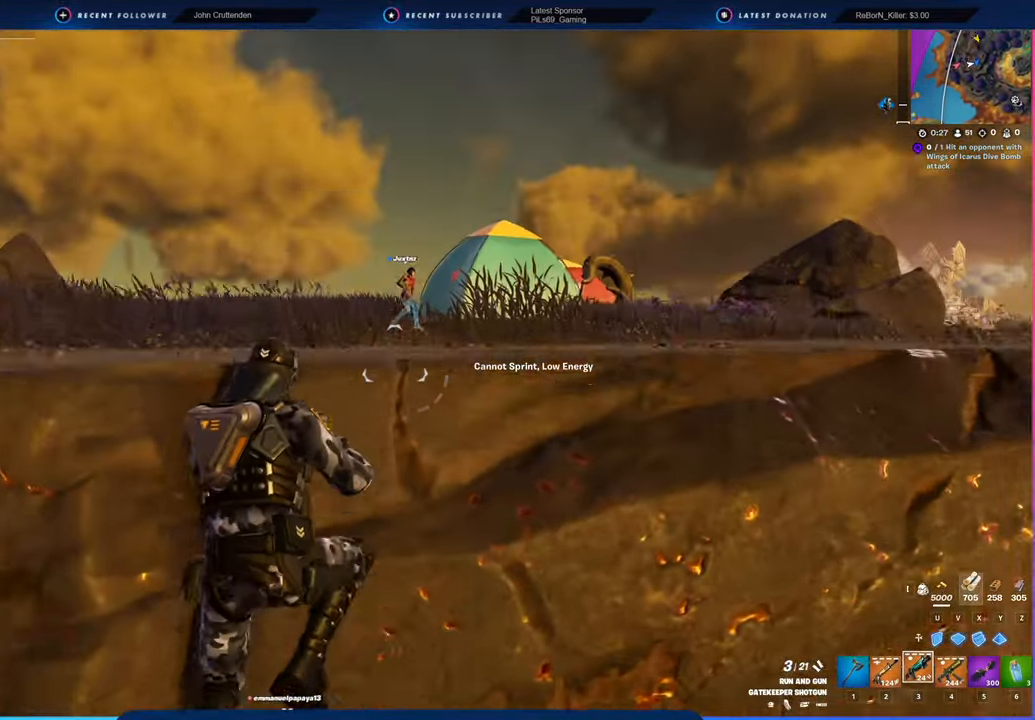
{"keys": ["space", "w"], "mouse": [], "mouse_move": "still", "events": []}
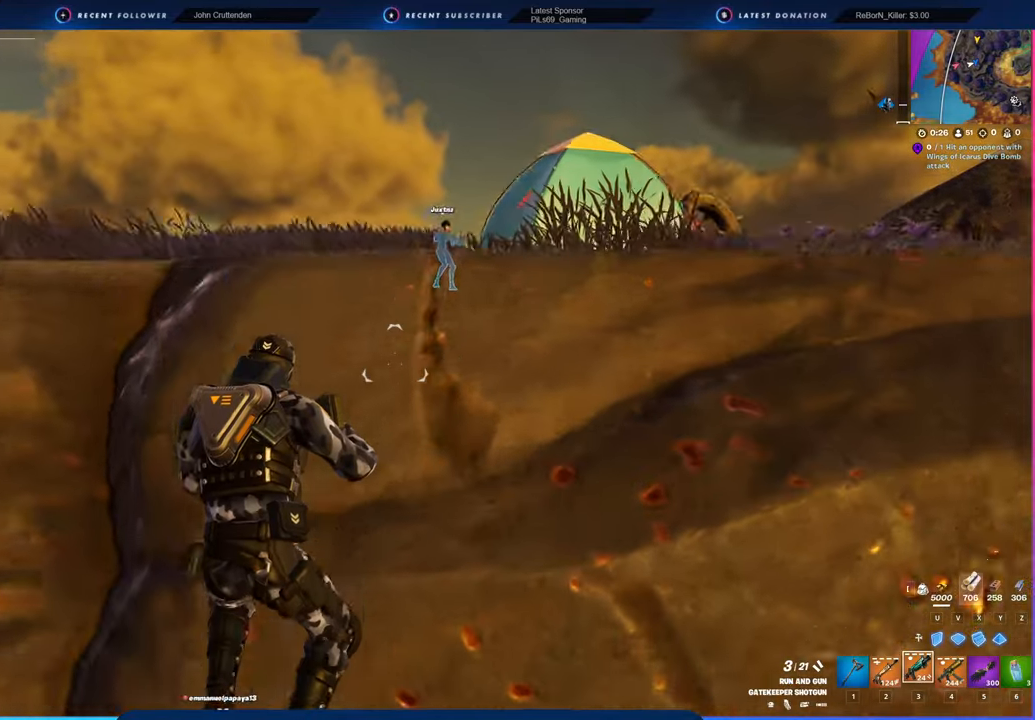
{"keys": ["a", "w"], "mouse": [], "mouse_move": "left", "events": [[216, "a", "down"], [250, "space", "up"]]}
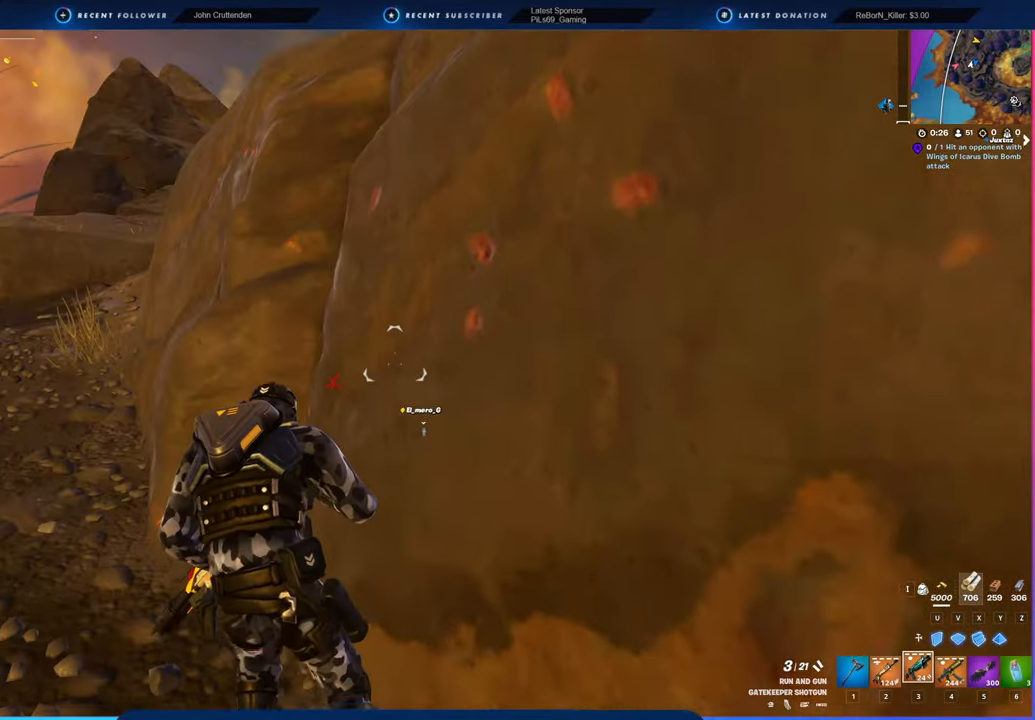
{"keys": ["a", "w"], "mouse": [], "mouse_move": "still", "events": [[33, "a", "up"], [33, "shift", "down"], [133, "shift", "up"], [183, "a", "down"]]}
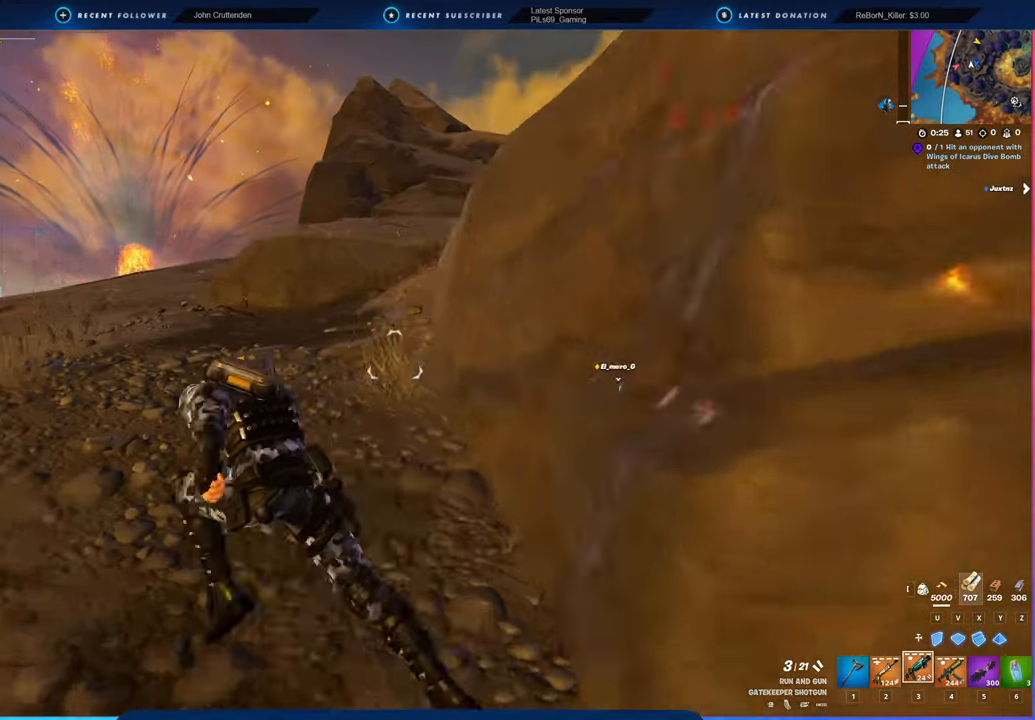
{"keys": ["w"], "mouse": [], "mouse_move": "still", "events": [[100, "a", "up"], [283, "a", "down"], [466, "a", "up"]]}
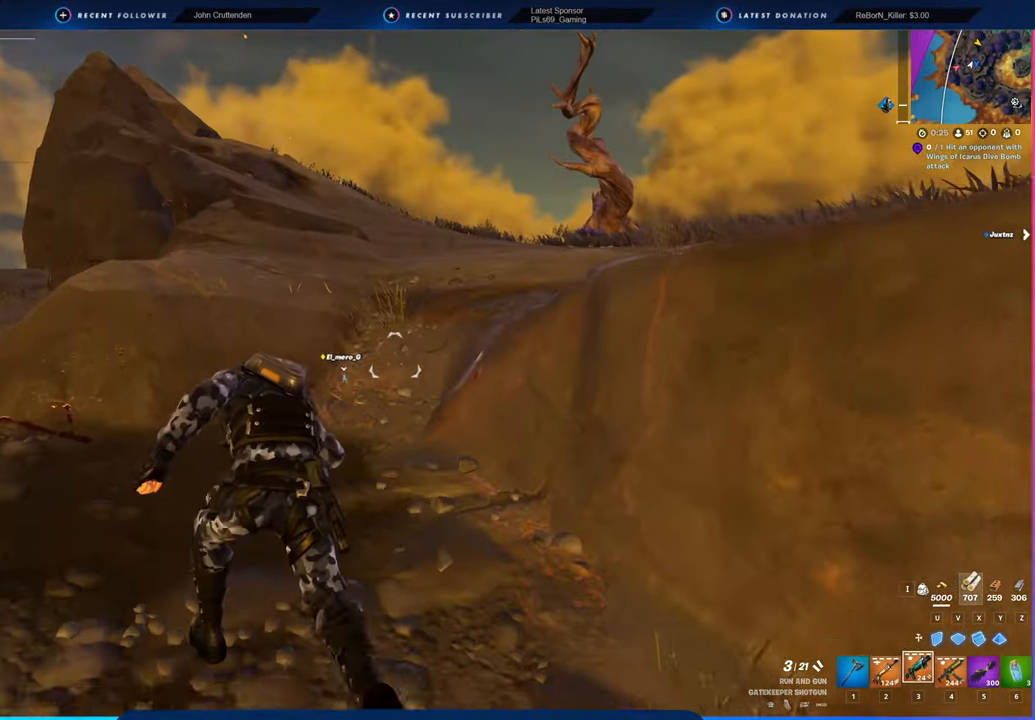
{"keys": ["2", "w"], "mouse": [], "mouse_move": "right", "events": [[166, "space", "down"], [300, "space", "up"], [483, "2", "down"]]}
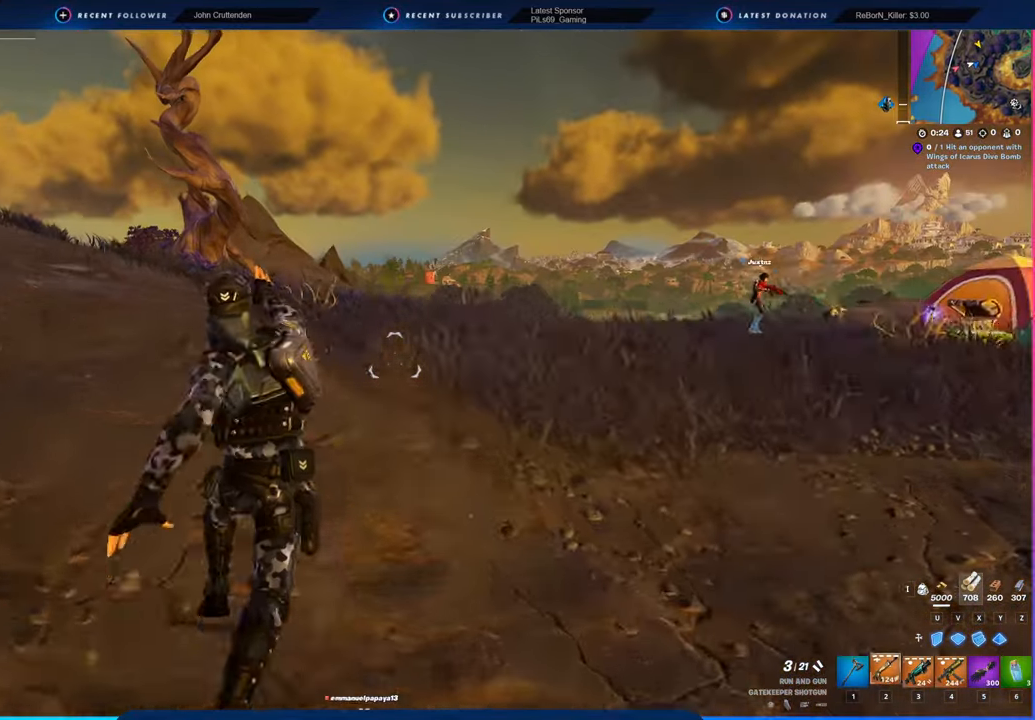
{"keys": ["w"], "mouse": [], "mouse_move": "still", "events": [[100, "2", "up"]]}
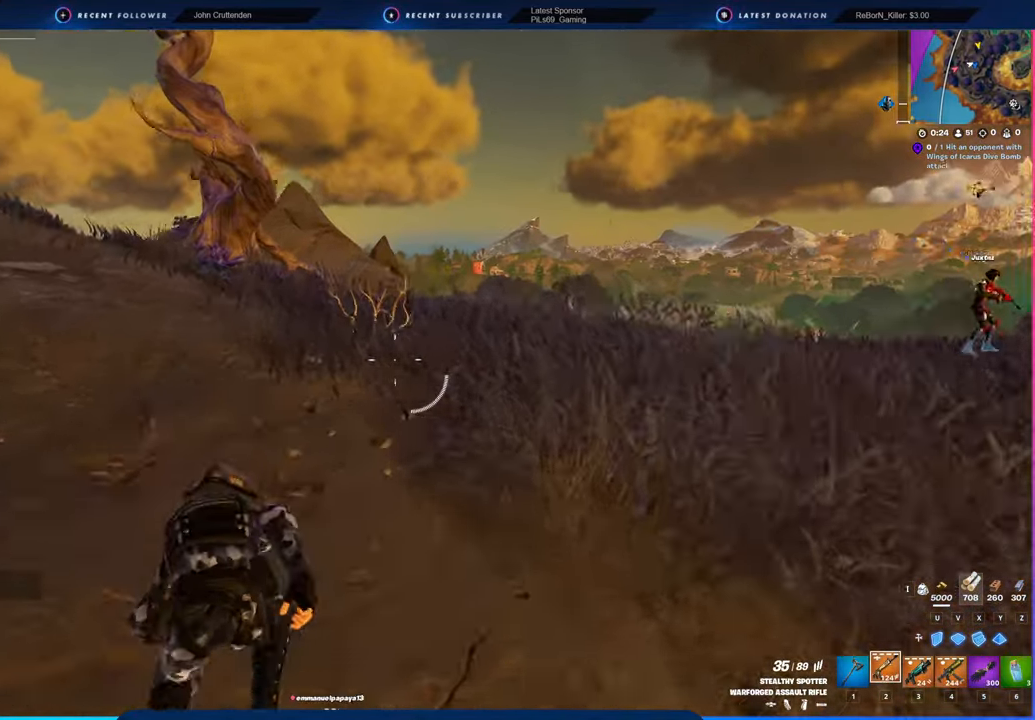
{"keys": ["a"], "mouse": [], "mouse_move": "down-right", "events": [[183, "space", "down"], [416, "space", "up"], [416, "w", "up"], [466, "a", "down"]]}
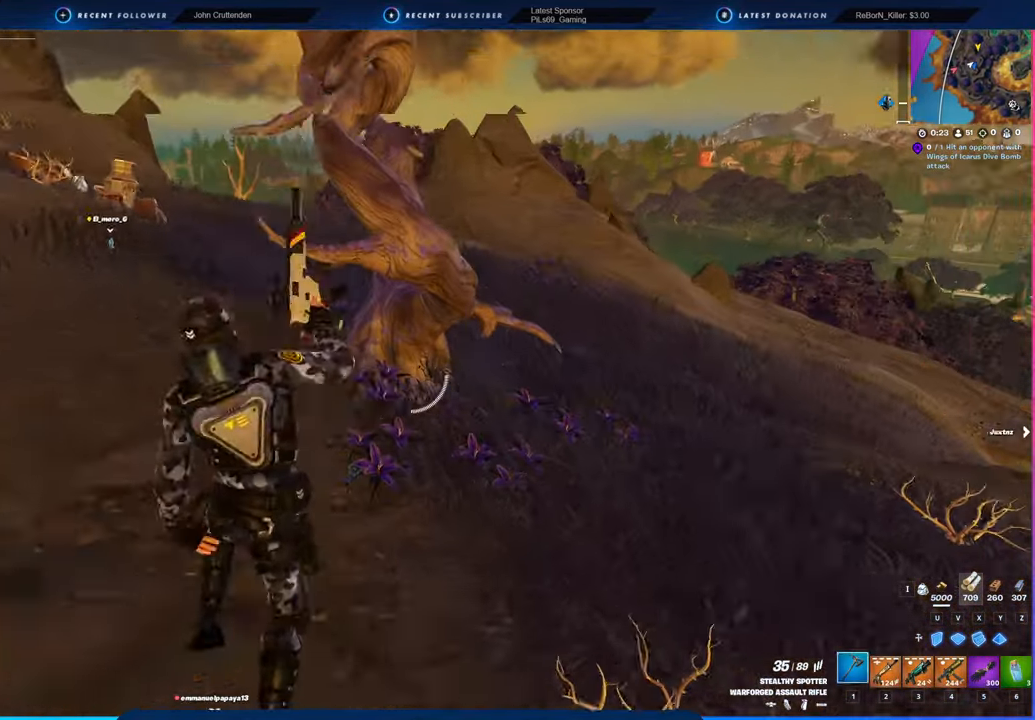
{"keys": ["a"], "mouse": ["left"], "mouse_move": "right", "events": [[16, "a", "up"], [16, "mouse_left", "down"], [200, "w", "down"], [300, "a", "down"], [383, "w", "up"]]}
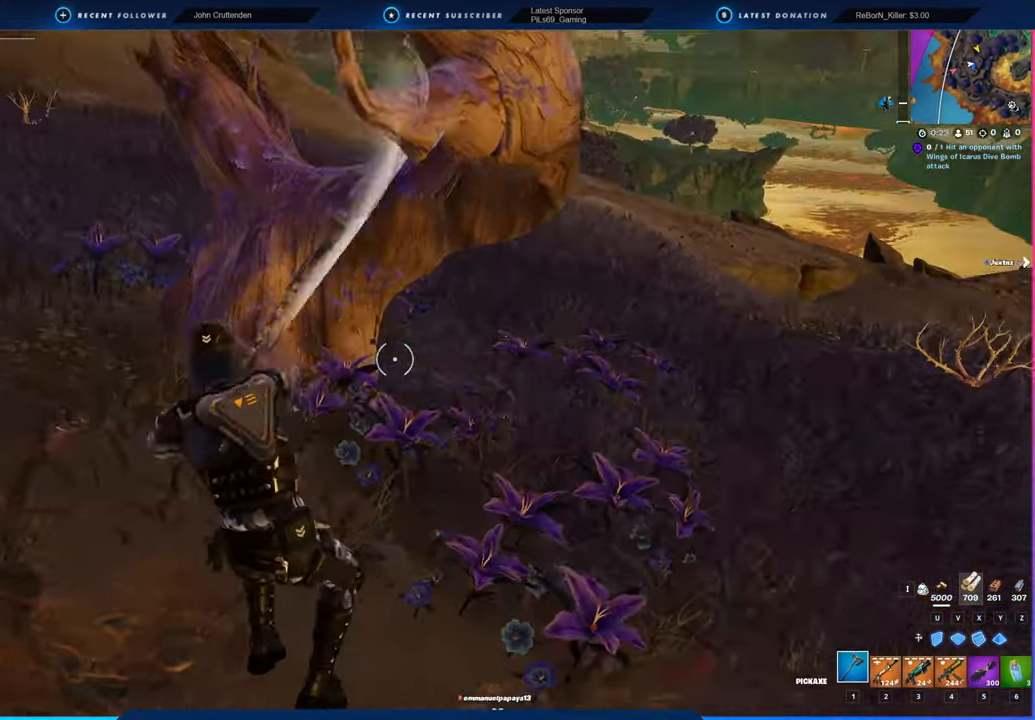
{"keys": ["d", "s"], "mouse": ["left"], "mouse_move": "left", "events": [[33, "w", "down"], [166, "w", "up"], [216, "a", "up"], [216, "d", "down"], [366, "s", "down"]]}
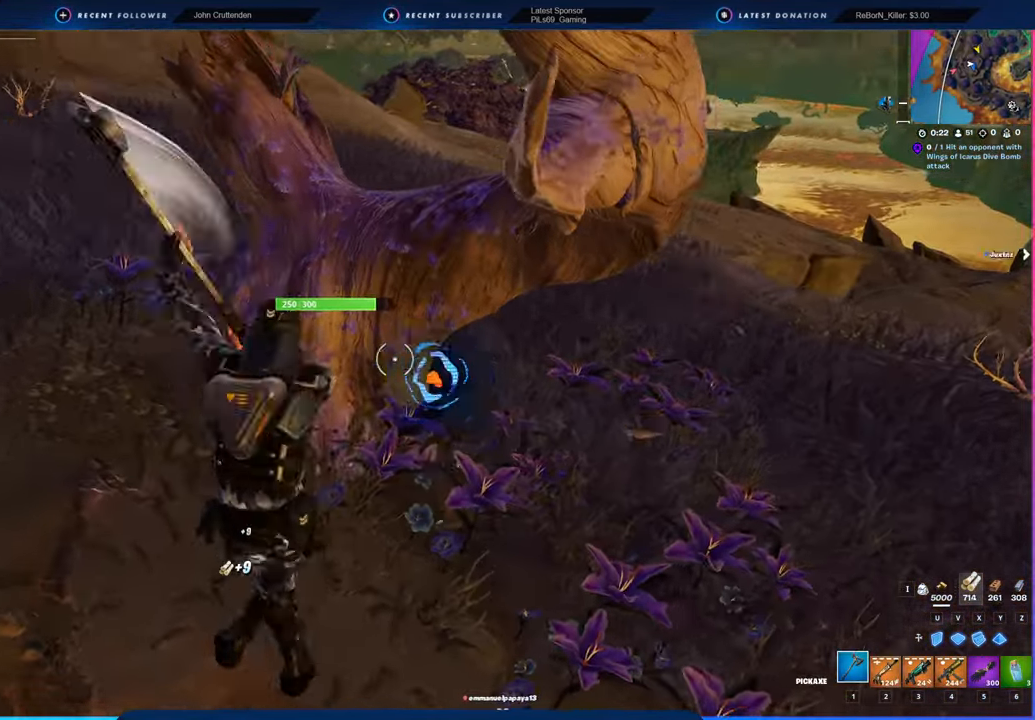
{"keys": ["d", "w"], "mouse": ["left"], "mouse_move": "right", "events": [[50, "a", "down"], [100, "d", "up"], [100, "s", "up"], [333, "w", "down"], [433, "a", "up"], [433, "d", "down"]]}
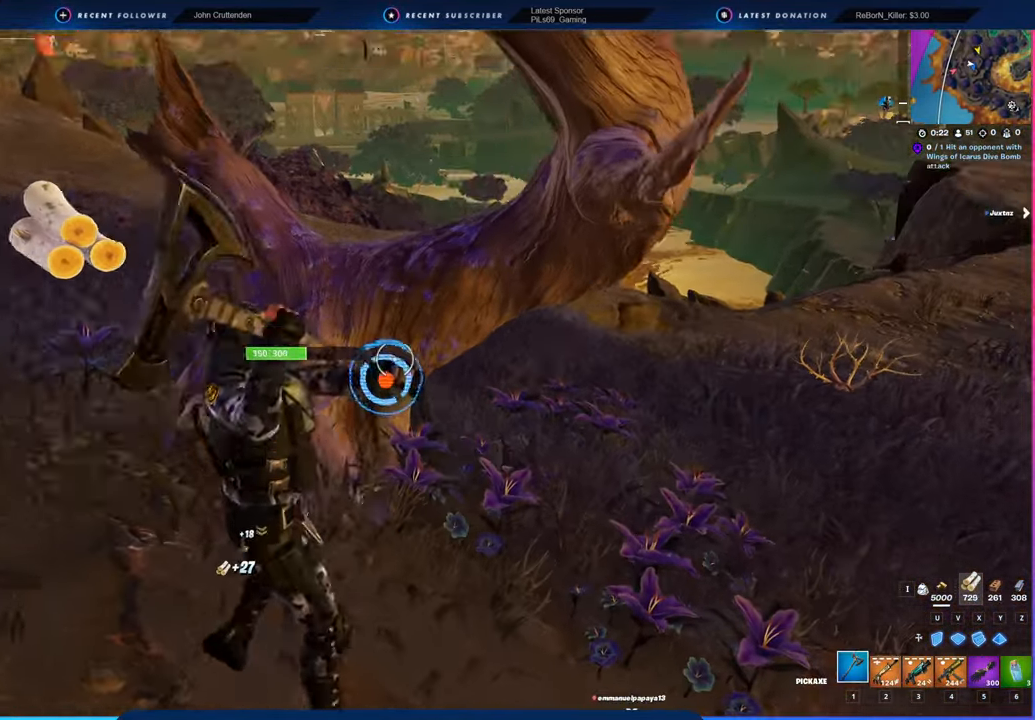
{"keys": ["a"], "mouse": ["left"], "mouse_move": "up-right", "events": [[16, "a", "down"], [66, "d", "up"], [116, "w", "up"], [266, "s", "down"], [483, "s", "up"]]}
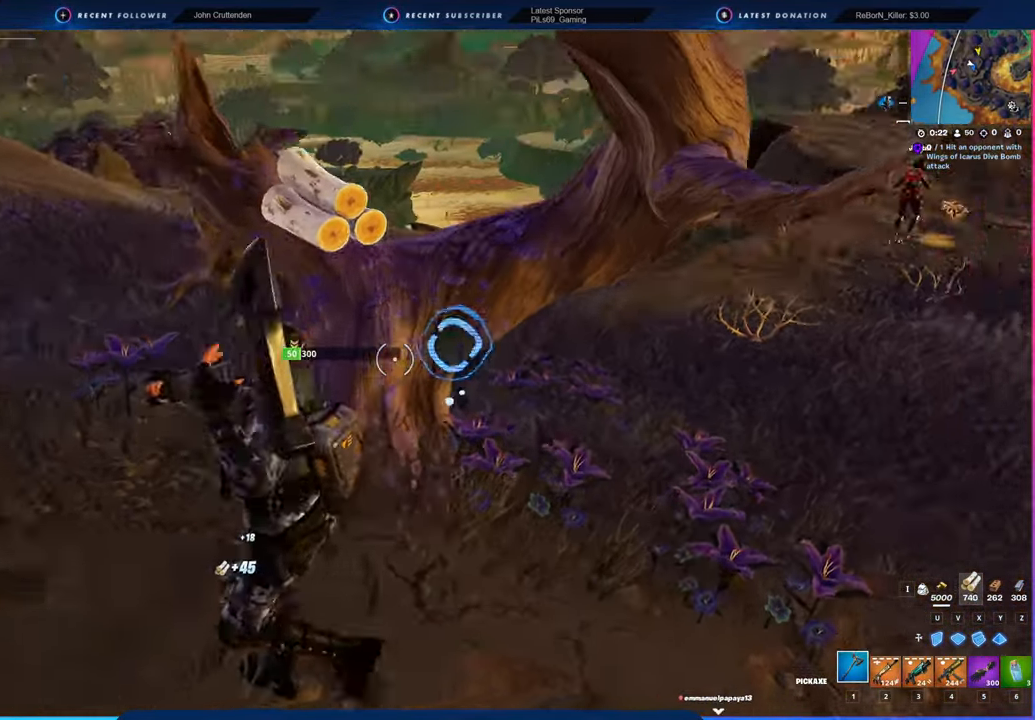
{"keys": ["space", "w"], "mouse": [], "mouse_move": "left", "events": [[116, "w", "down"], [466, "a", "up"], [466, "mouse_left", "up"], [466, "space", "down"]]}
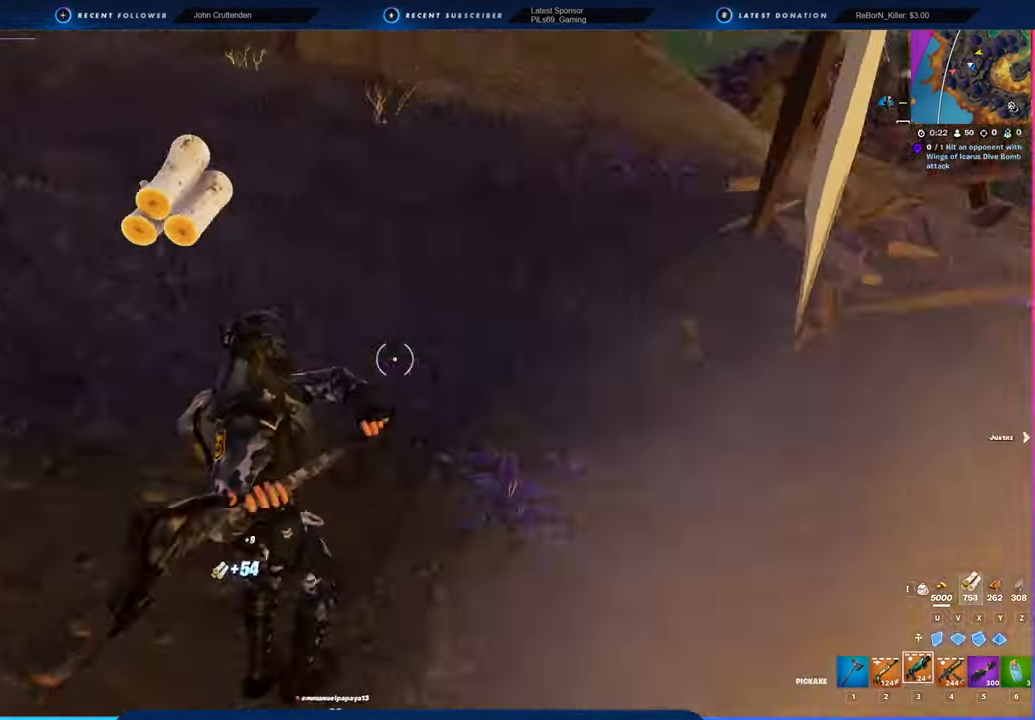
{"keys": ["w"], "mouse": [], "mouse_move": "still", "events": [[166, "2", "down"], [166, "space", "up"], [250, "2", "up"]]}